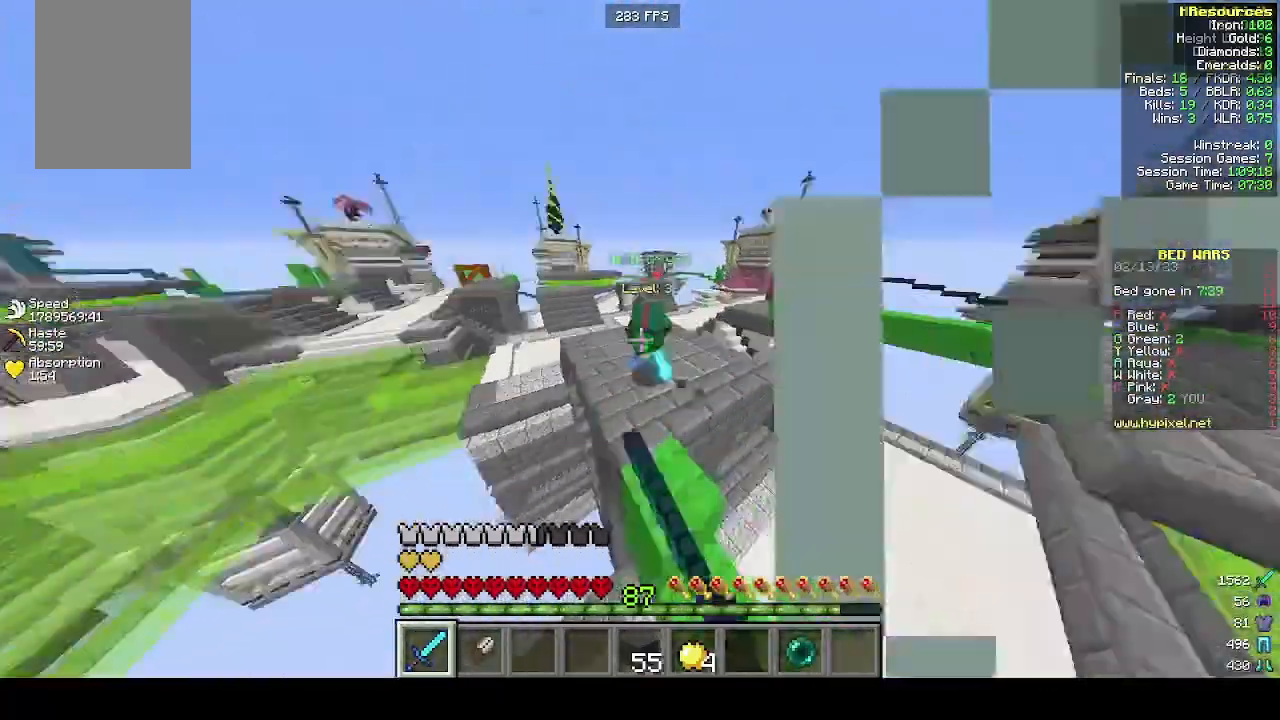
Gameplay with keyboard and mouse; each line is a JSON object with the keys and mouse buttons held at the frame after it. "events" lists presses ("down") and releases ("up") of "a", "d", "s", "w", "mouse_left" and "mouse_right" between this image and that frame as [ms after this image, input, new state], when the widget could be followed in between. "mouse_left", "mouse_right" = the "left", "right" buttons of the "mouse" list. No other keys are recorded. Fast repeated clicks can show as one long hold. Mouse movement is not recorded.
{"keys": ["w"], "mouse": ["left"], "events": []}
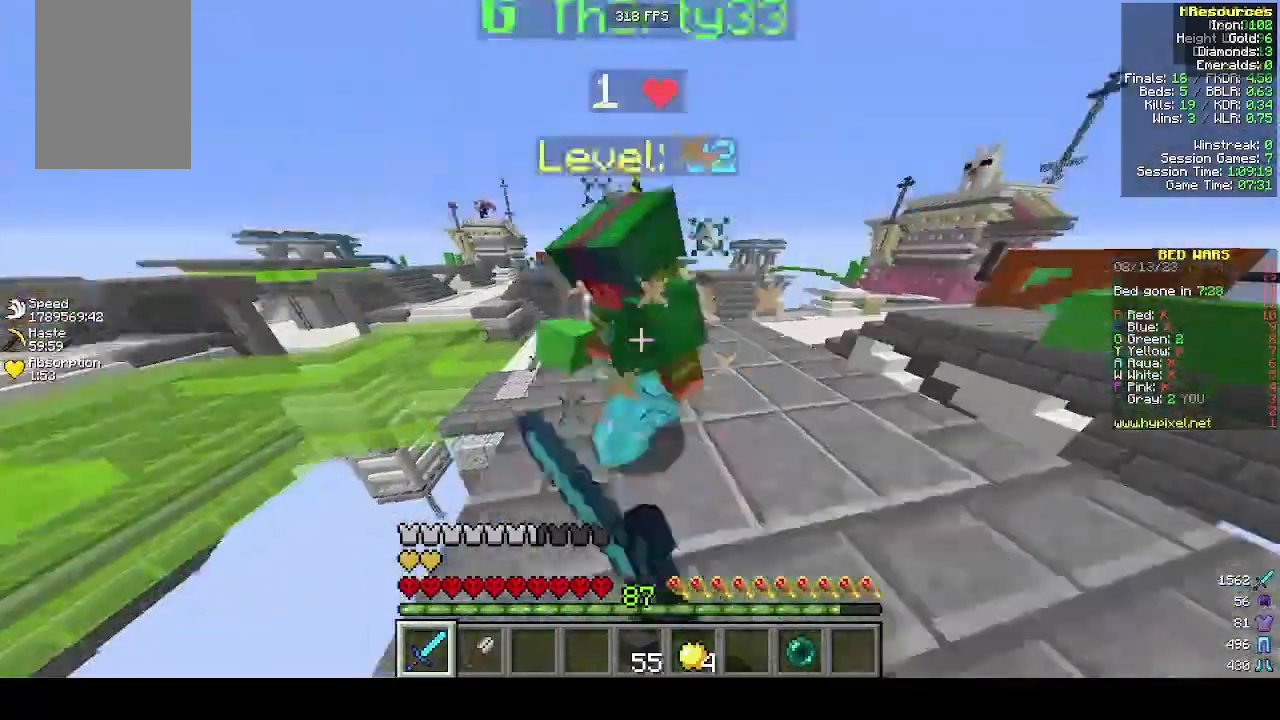
{"keys": ["w"], "mouse": ["left"]}
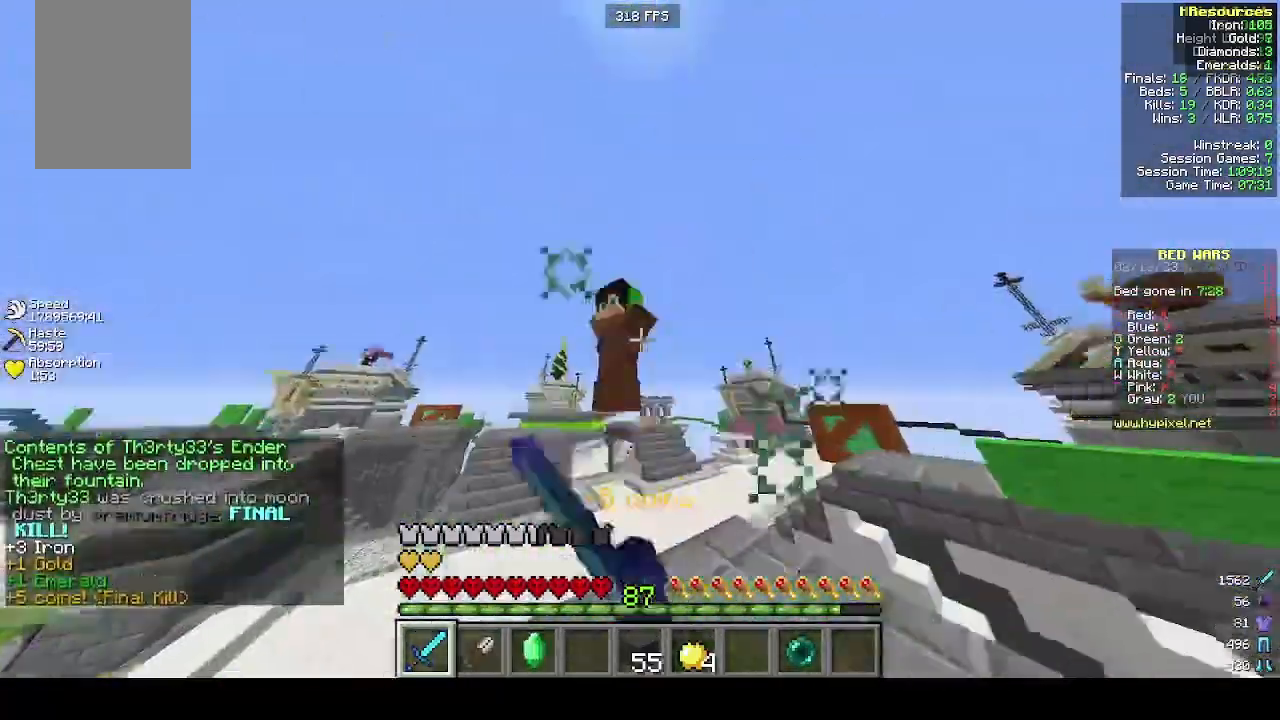
{"keys": ["w"], "mouse": [], "events": [[100, "mouse_left", "up"], [300, "d", "down"], [500, "d", "up"]]}
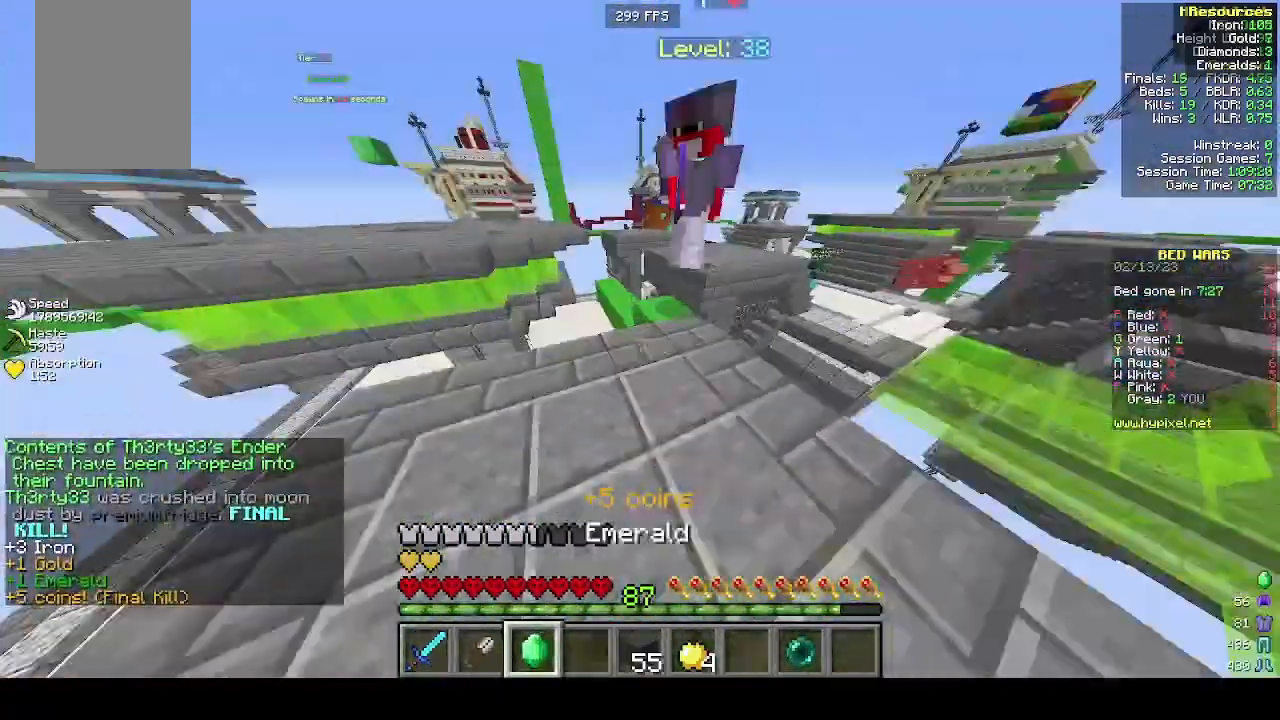
{"keys": ["w"], "mouse": [], "events": []}
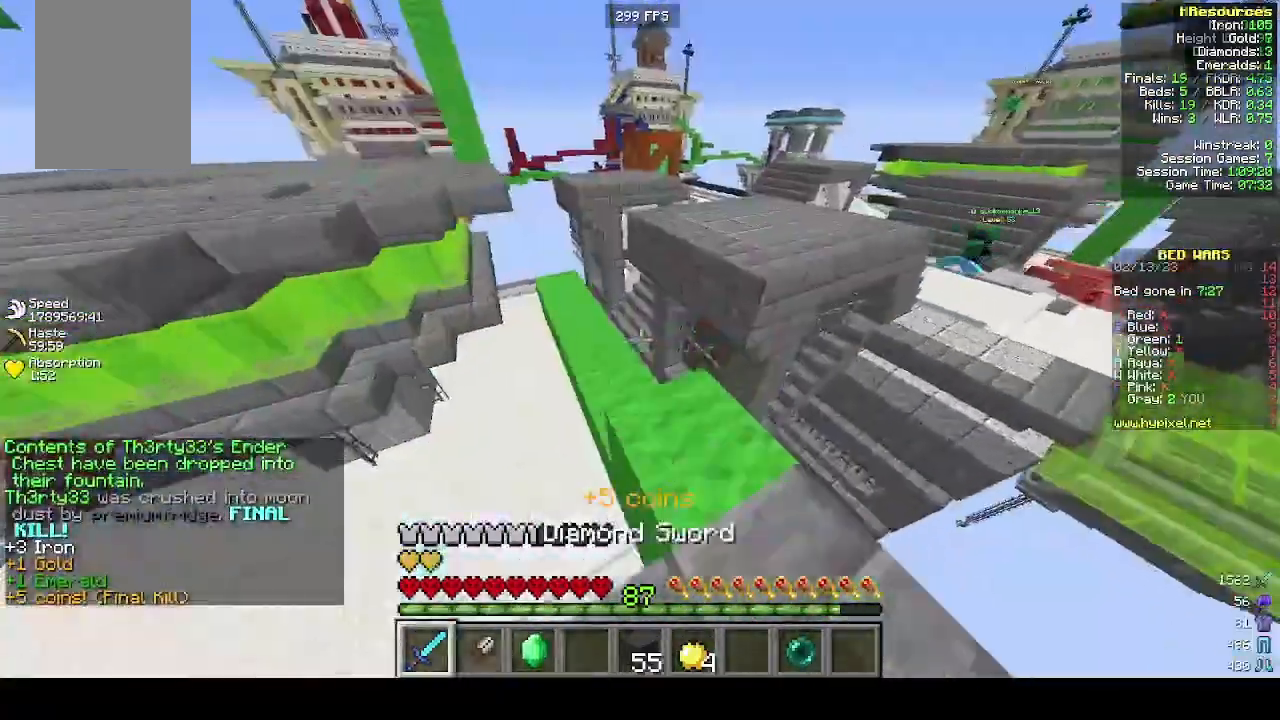
{"keys": [], "mouse": [], "events": [[500, "w", "up"]]}
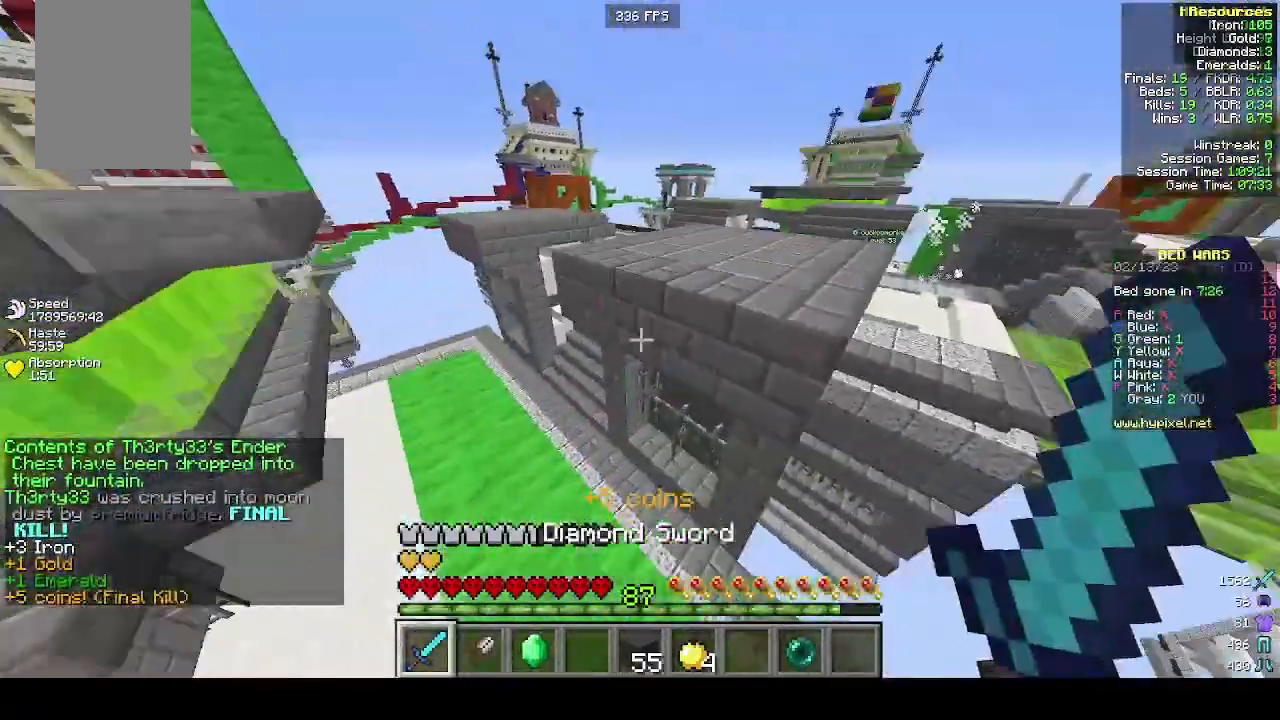
{"keys": ["w"], "mouse": [], "events": [[100, "w", "down"]]}
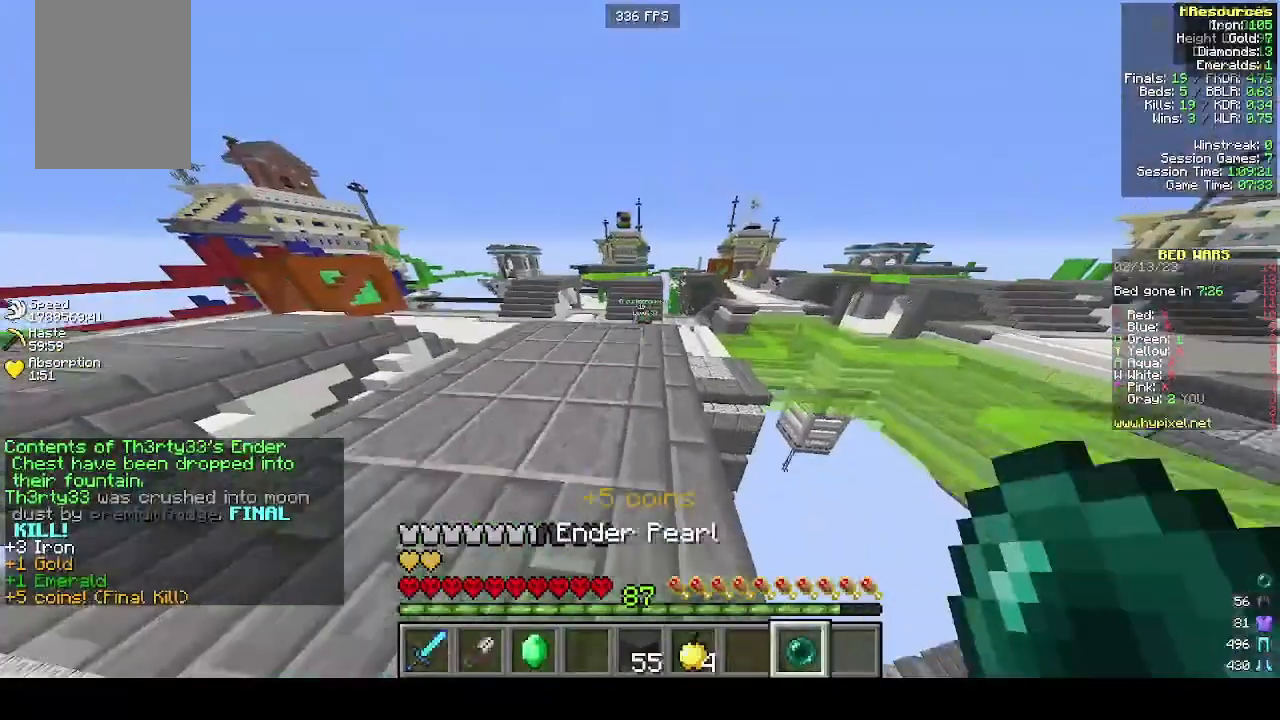
{"keys": [], "mouse": [], "events": [[500, "w", "up"]]}
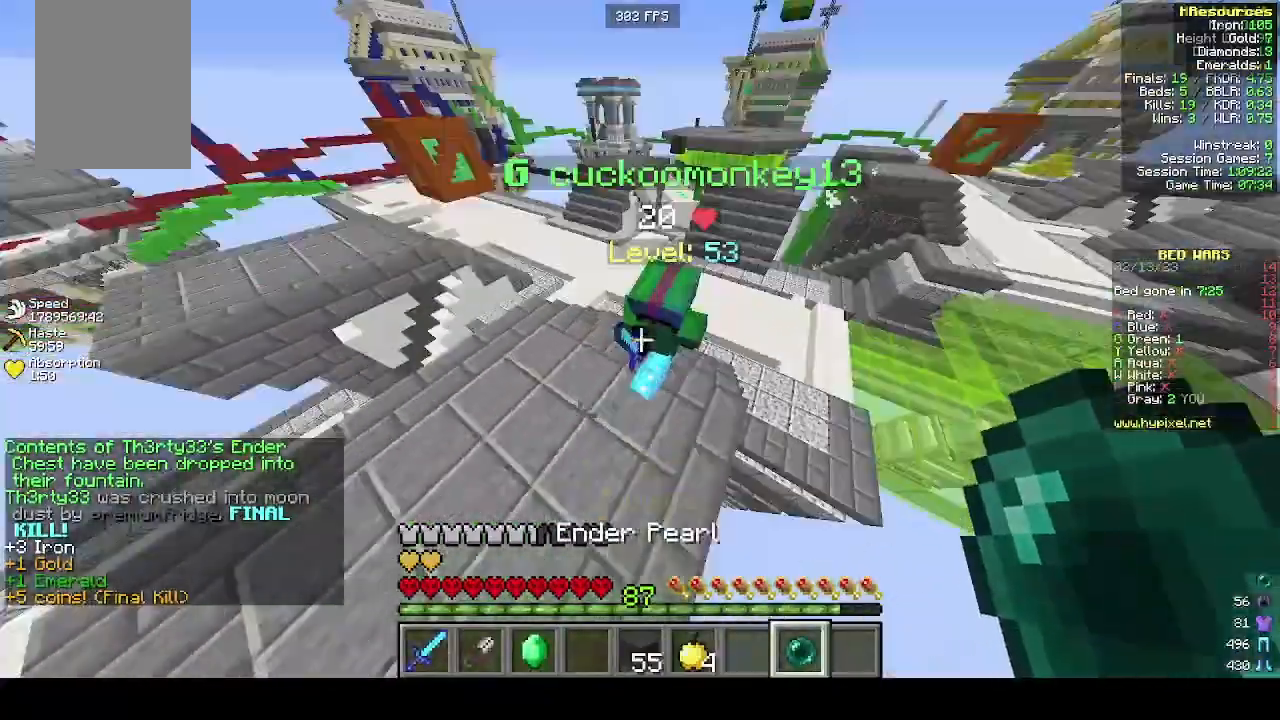
{"keys": ["a", "w"], "mouse": [], "events": [[33, "w", "down"], [200, "mouse_left", "down"], [400, "mouse_left", "up"], [433, "a", "down"]]}
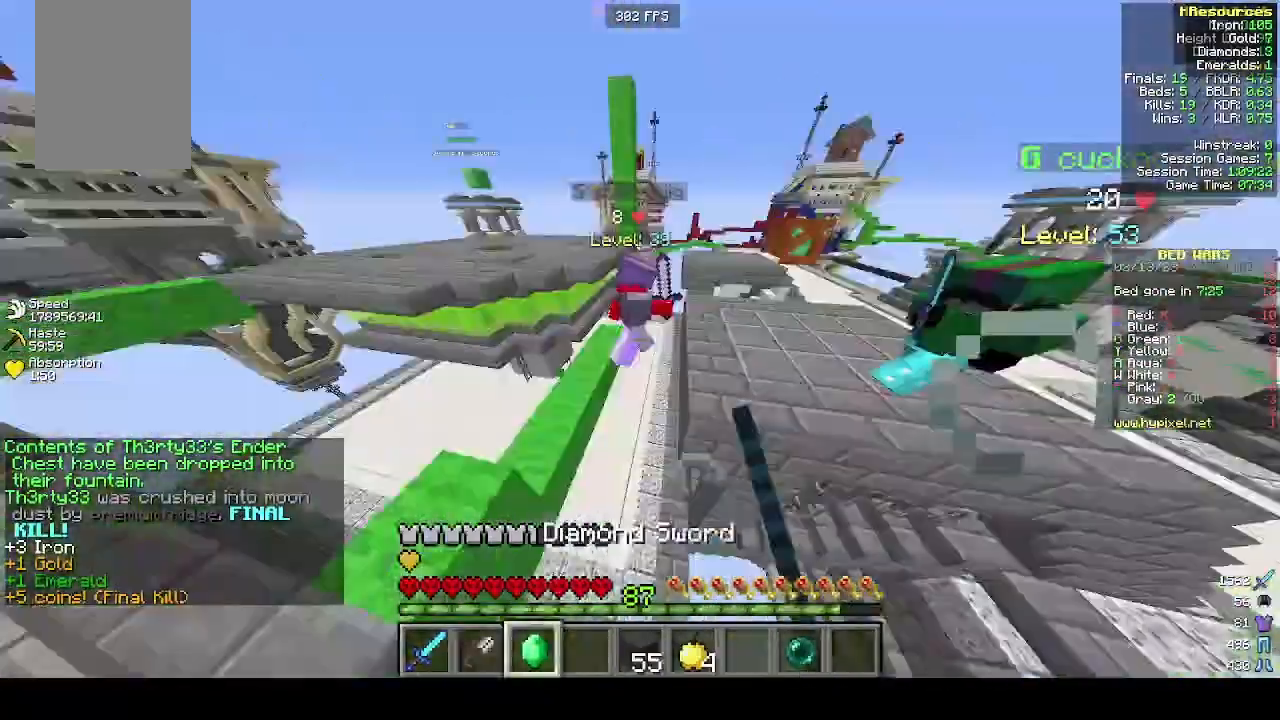
{"keys": ["a", "w"], "mouse": [], "events": [[100, "w", "up"], [400, "w", "down"]]}
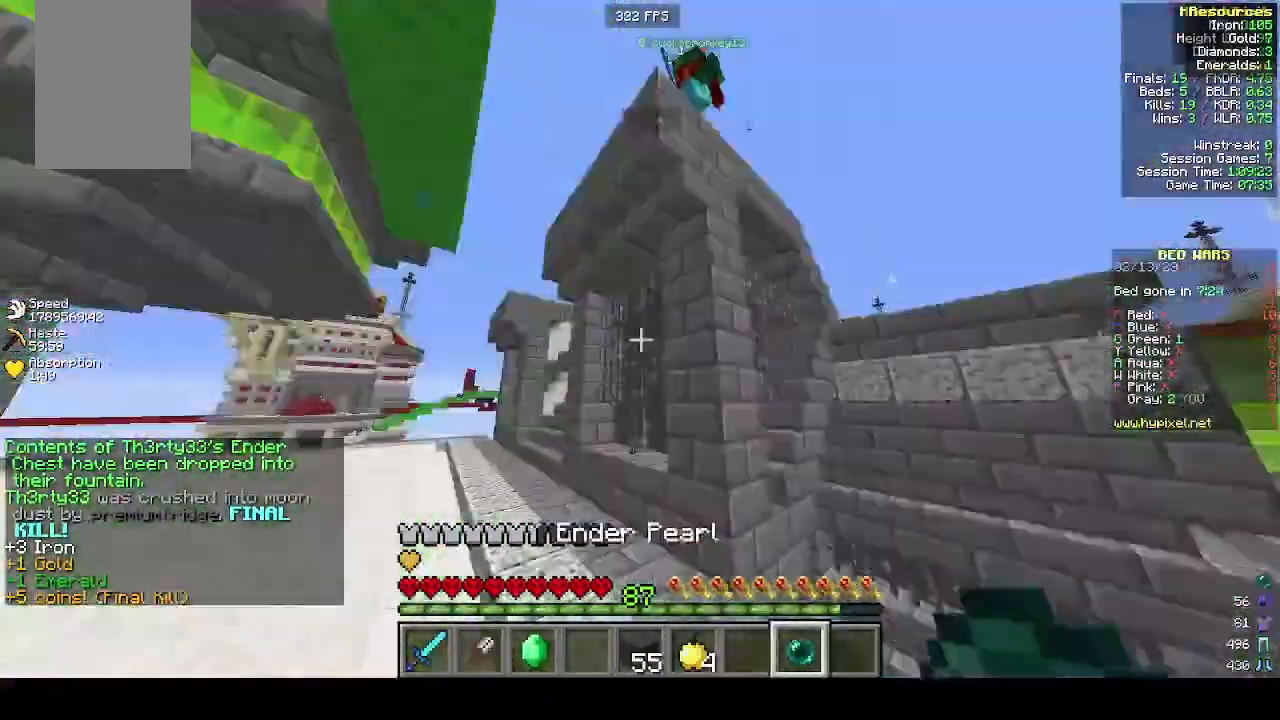
{"keys": ["w"], "mouse": [], "events": [[200, "w", "up"], [267, "w", "down"], [400, "a", "up"]]}
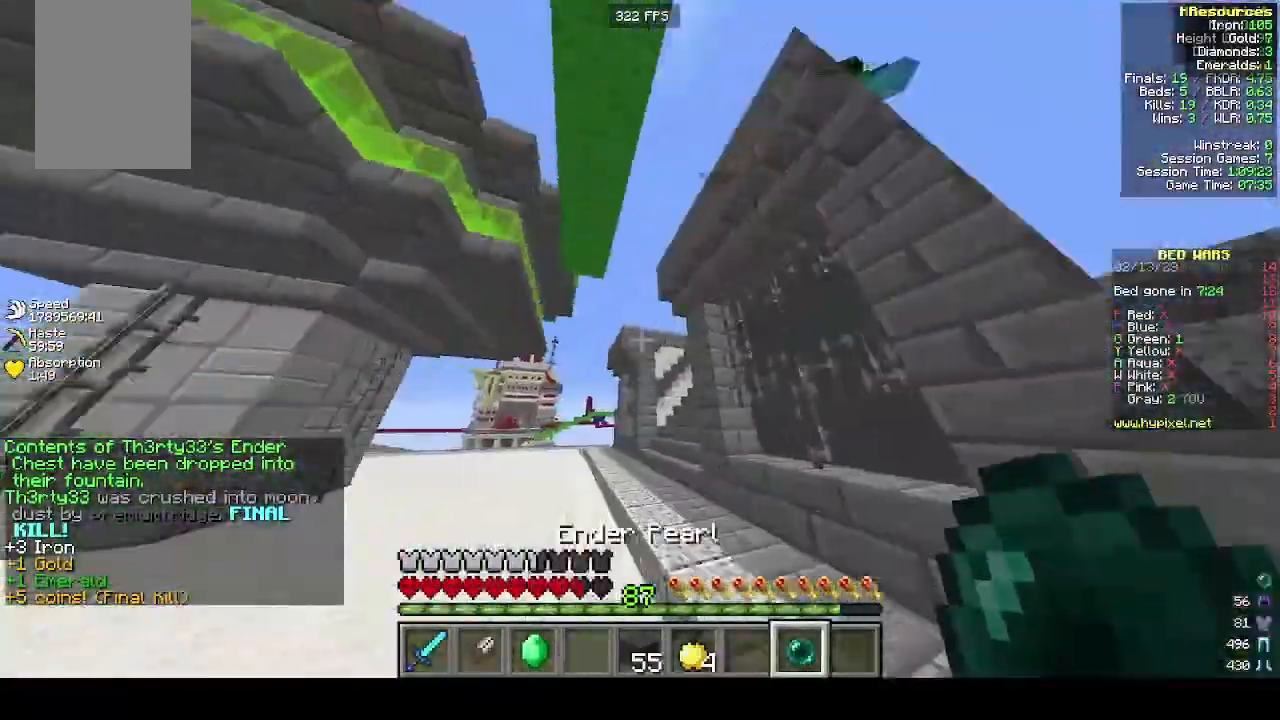
{"keys": ["w"], "mouse": [], "events": [[100, "a", "down"], [200, "w", "up"], [300, "a", "up"], [400, "w", "down"]]}
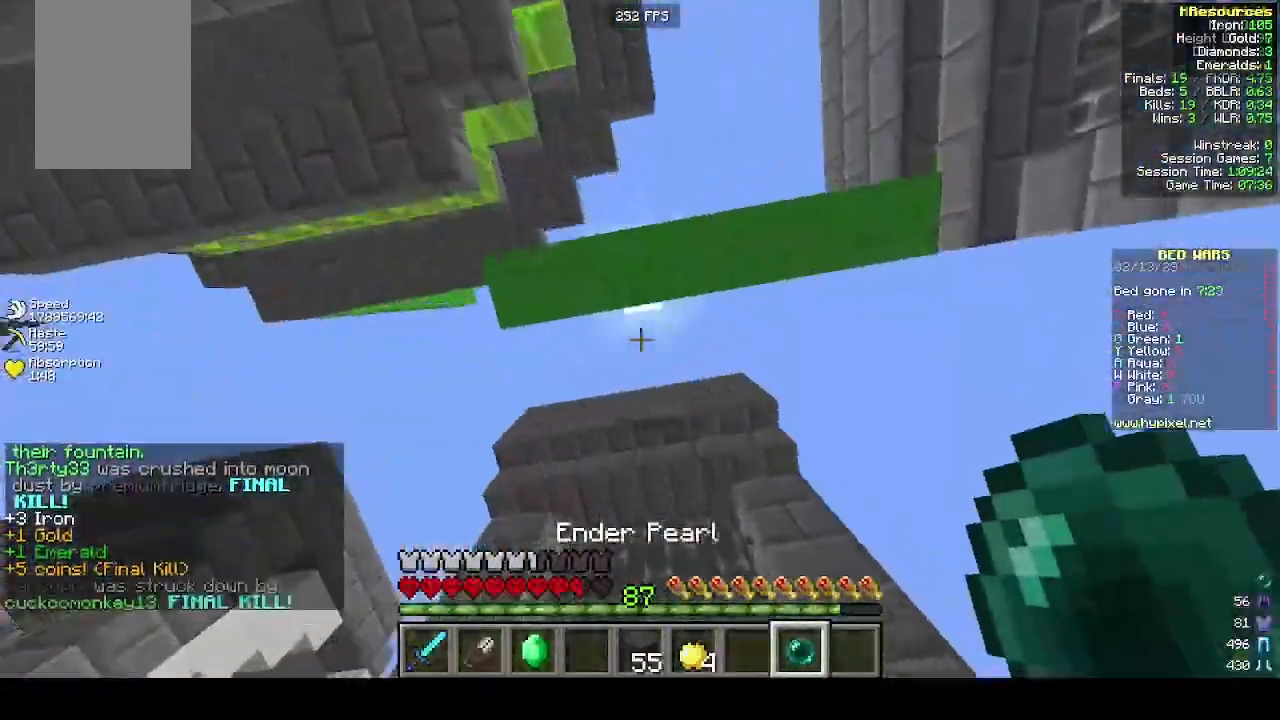
{"keys": ["a", "w"], "mouse": [], "events": [[200, "w", "up"], [300, "a", "down"], [400, "w", "down"]]}
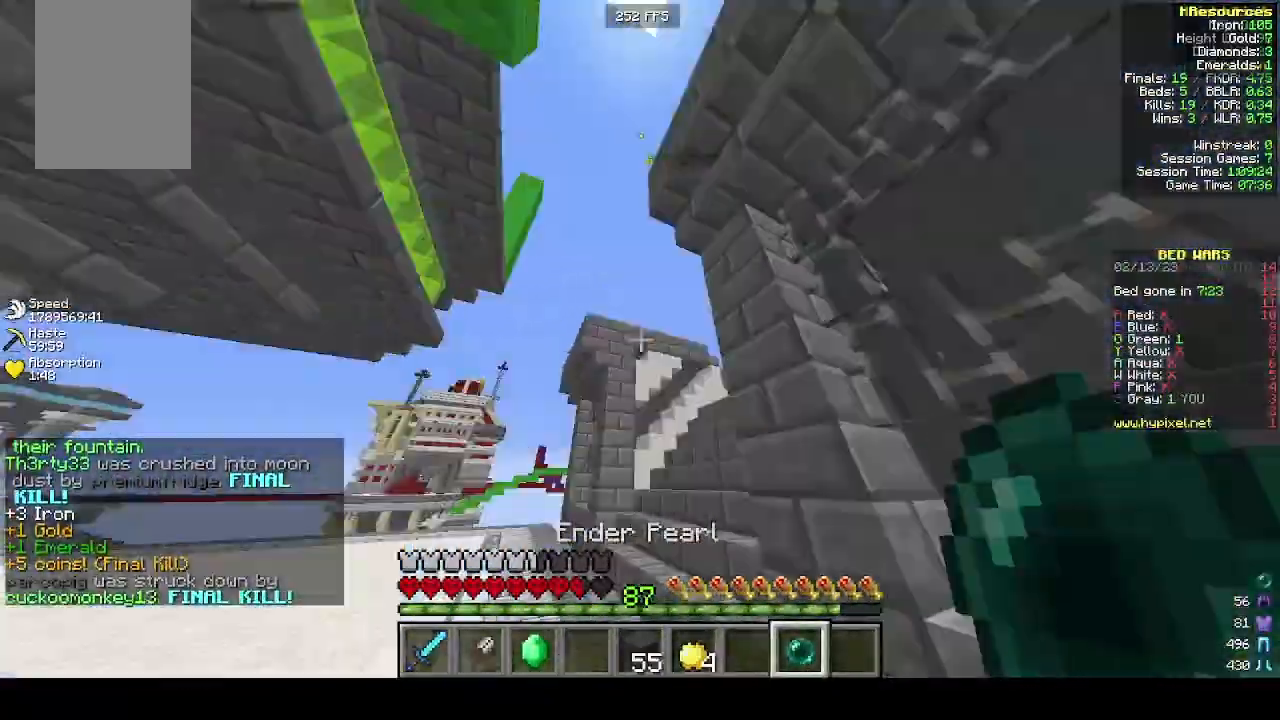
{"keys": ["a", "s"], "mouse": [], "events": [[100, "a", "up"], [300, "a", "down"], [400, "w", "up"], [500, "s", "down"]]}
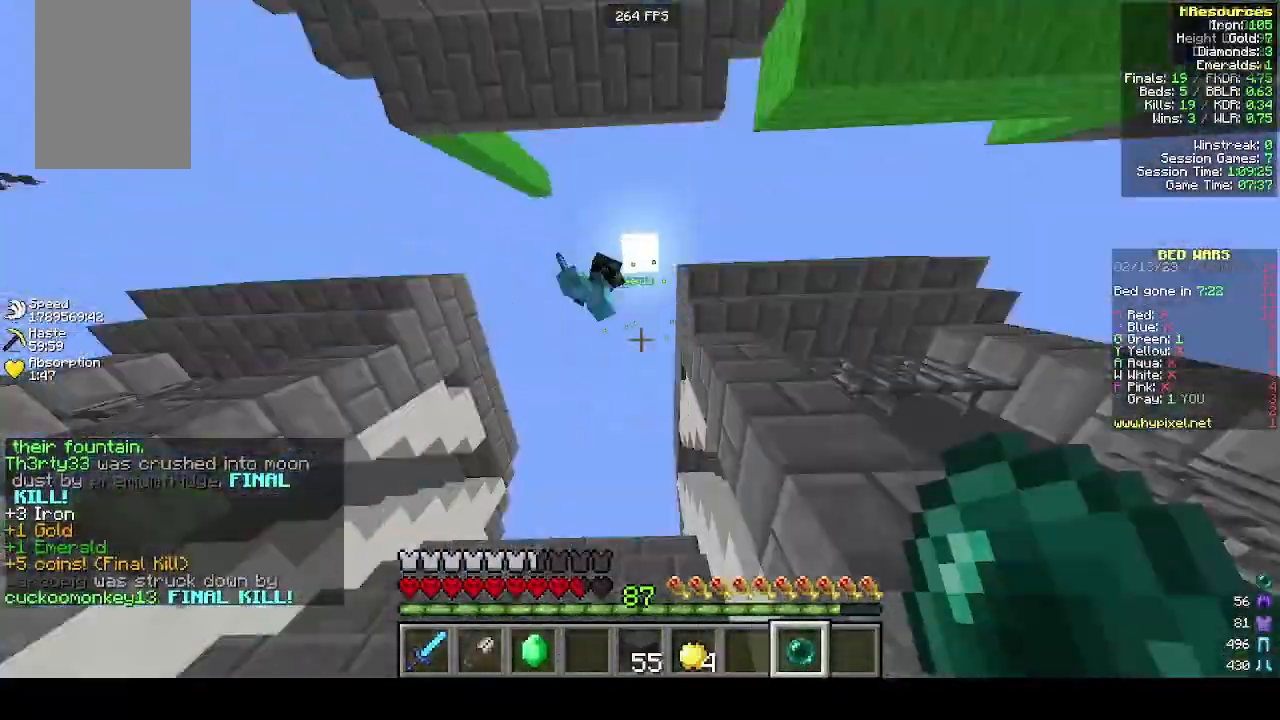
{"keys": ["d"], "mouse": [], "events": [[133, "a", "up"], [400, "d", "down"], [500, "s", "up"]]}
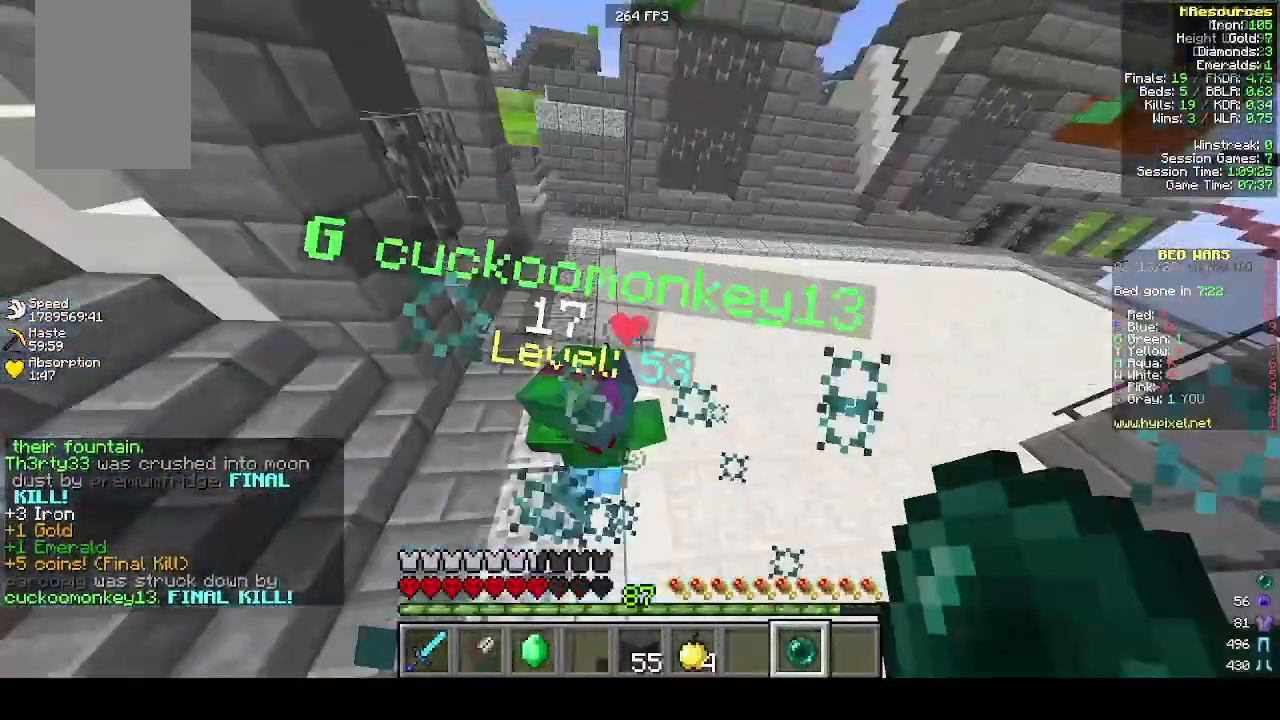
{"keys": ["a"], "mouse": ["right"], "events": [[33, "w", "down"], [200, "d", "up"], [400, "a", "down"], [400, "w", "up"], [500, "mouse_right", "down"]]}
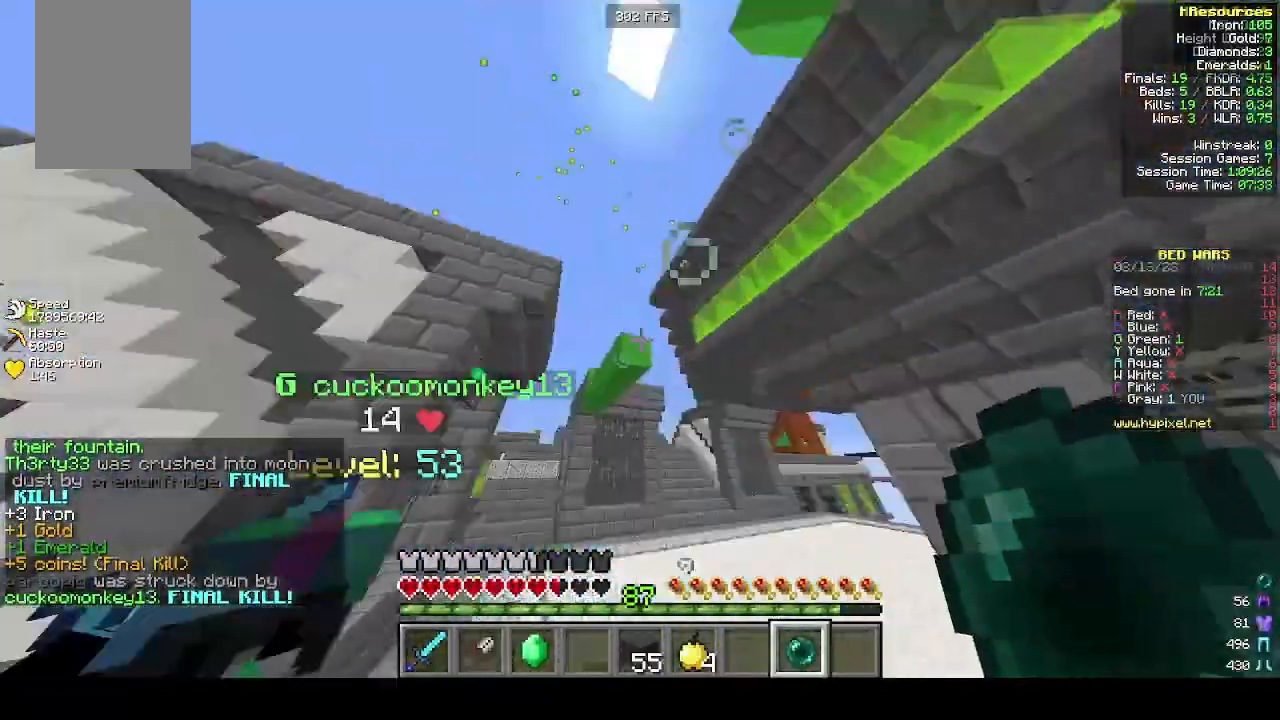
{"keys": ["a"], "mouse": [], "events": [[200, "mouse_right", "up"]]}
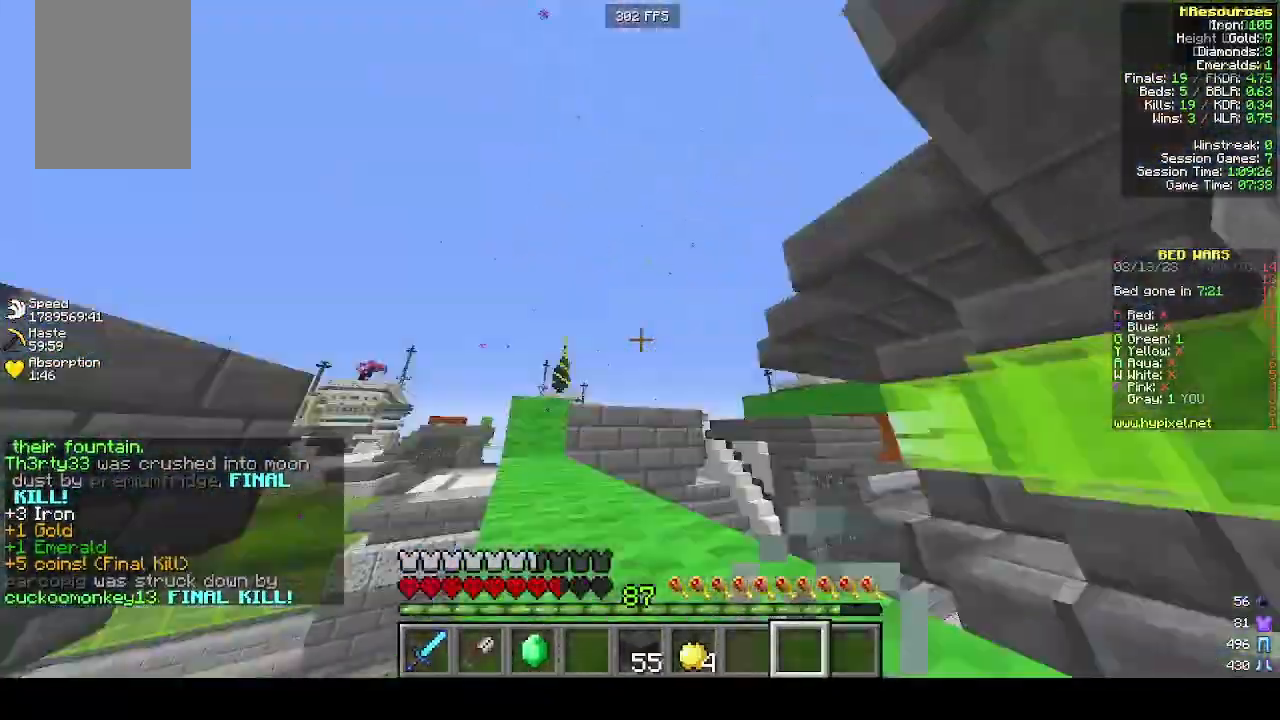
{"keys": ["w"], "mouse": [], "events": [[133, "w", "down"], [300, "a", "up"]]}
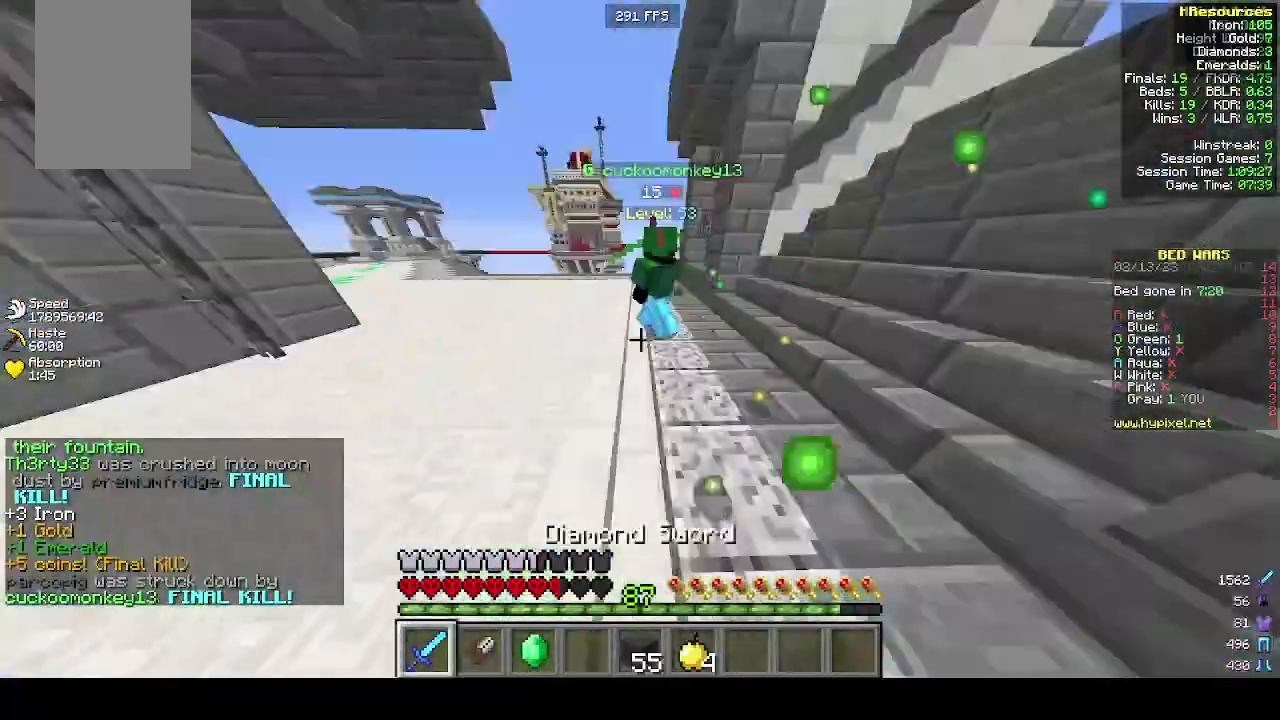
{"keys": ["d"], "mouse": ["left"], "events": [[100, "mouse_left", "down"], [200, "mouse_left", "up"], [233, "a", "down"], [233, "mouse_left", "down"], [400, "a", "up"], [500, "d", "down"], [500, "w", "up"]]}
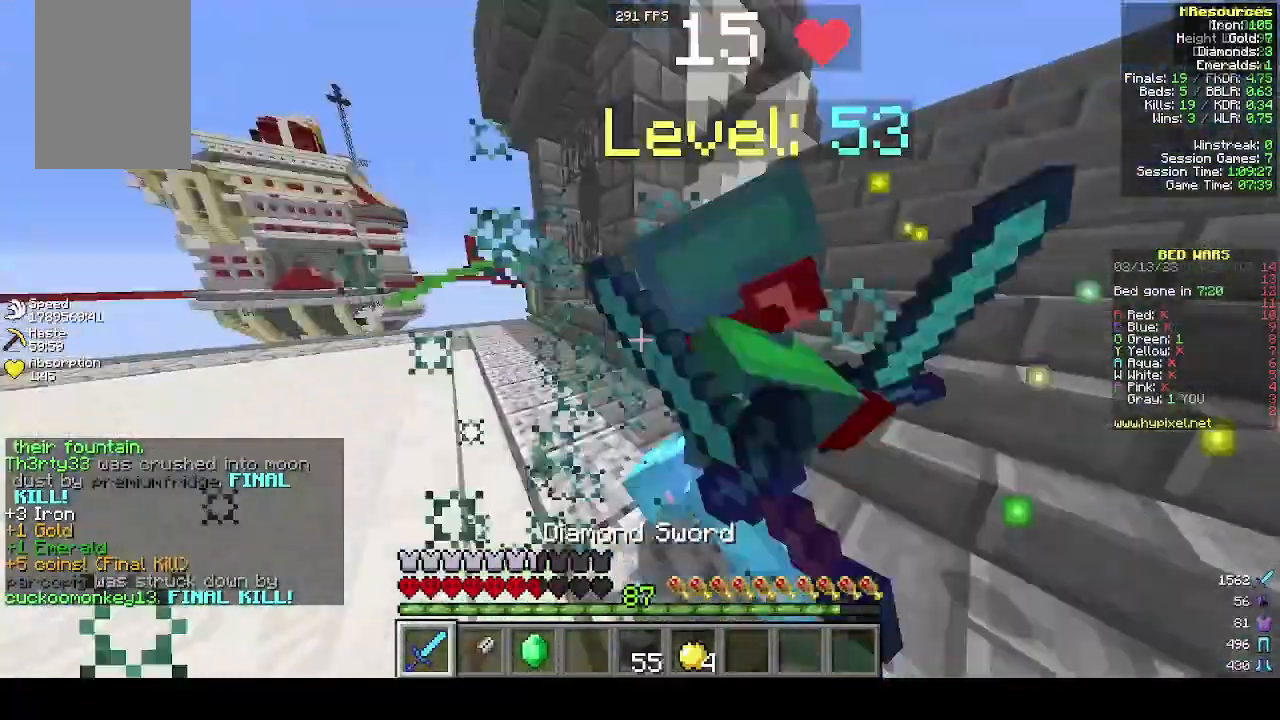
{"keys": ["d", "w"], "mouse": ["left"], "events": [[133, "w", "down"]]}
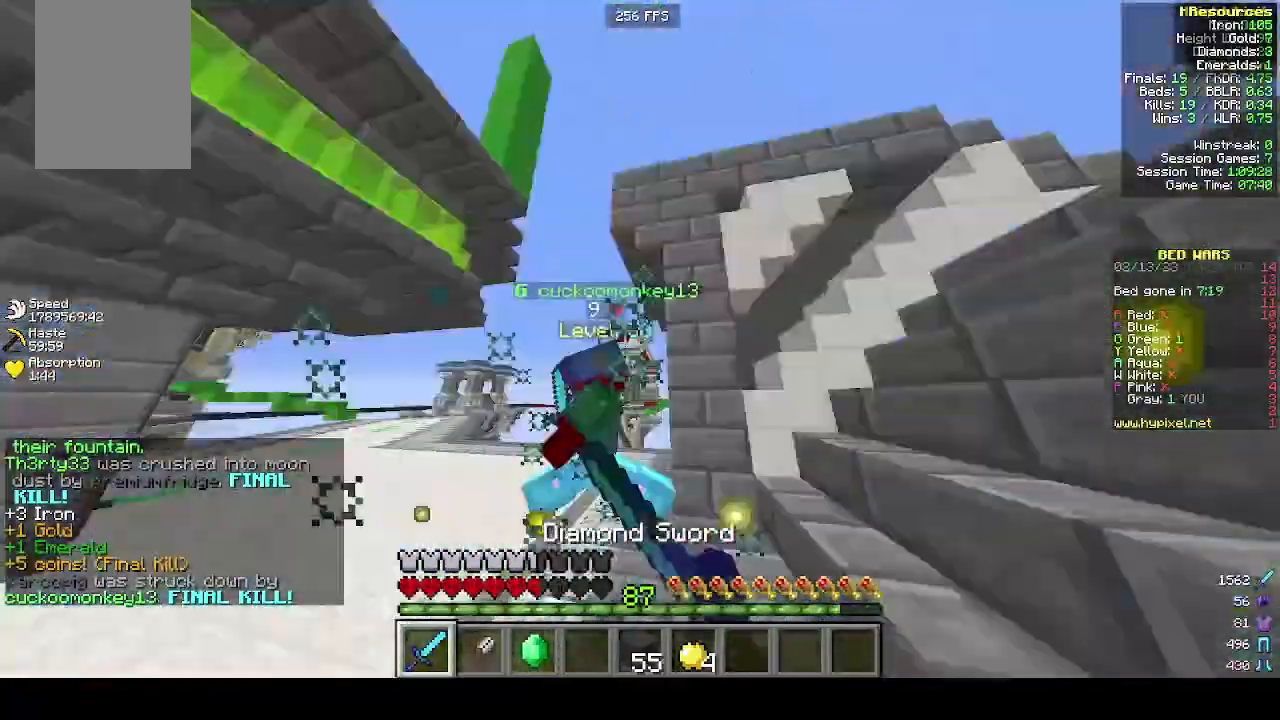
{"keys": ["a", "w"], "mouse": ["left"], "events": [[200, "d", "up"], [300, "mouse_left", "up"], [400, "mouse_left", "down"], [500, "a", "down"]]}
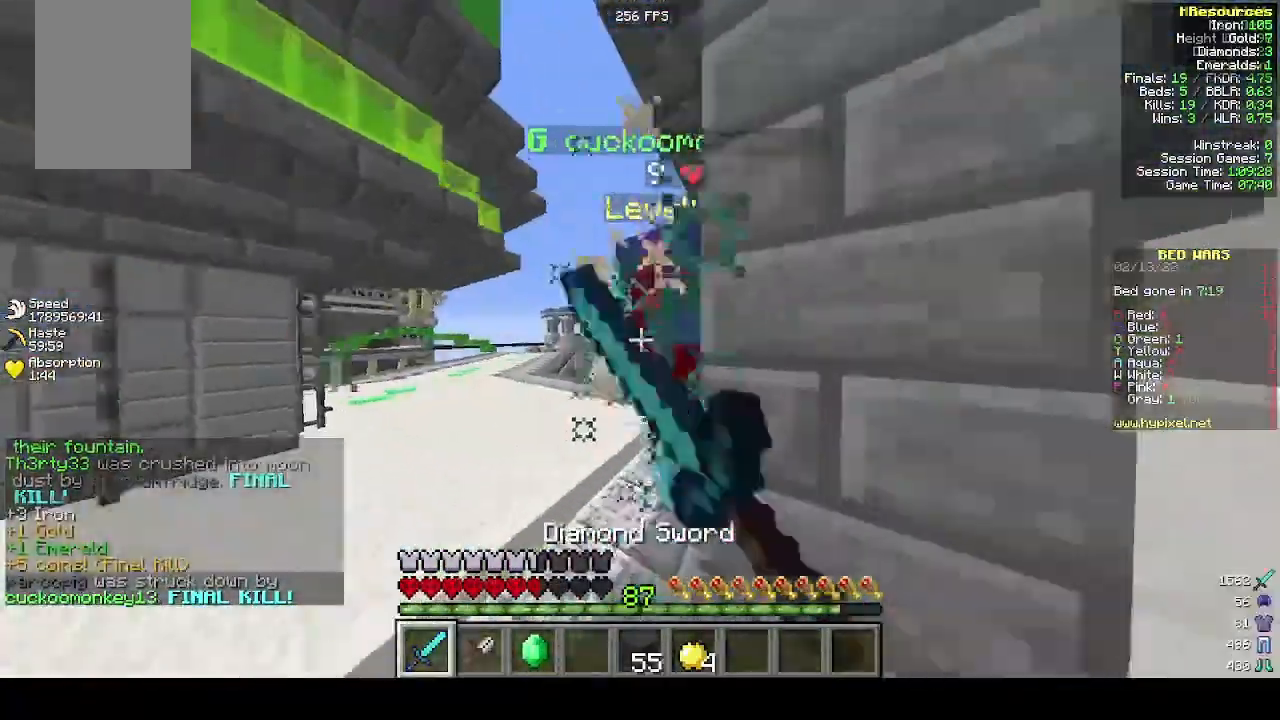
{"keys": ["w"], "mouse": ["left"]}
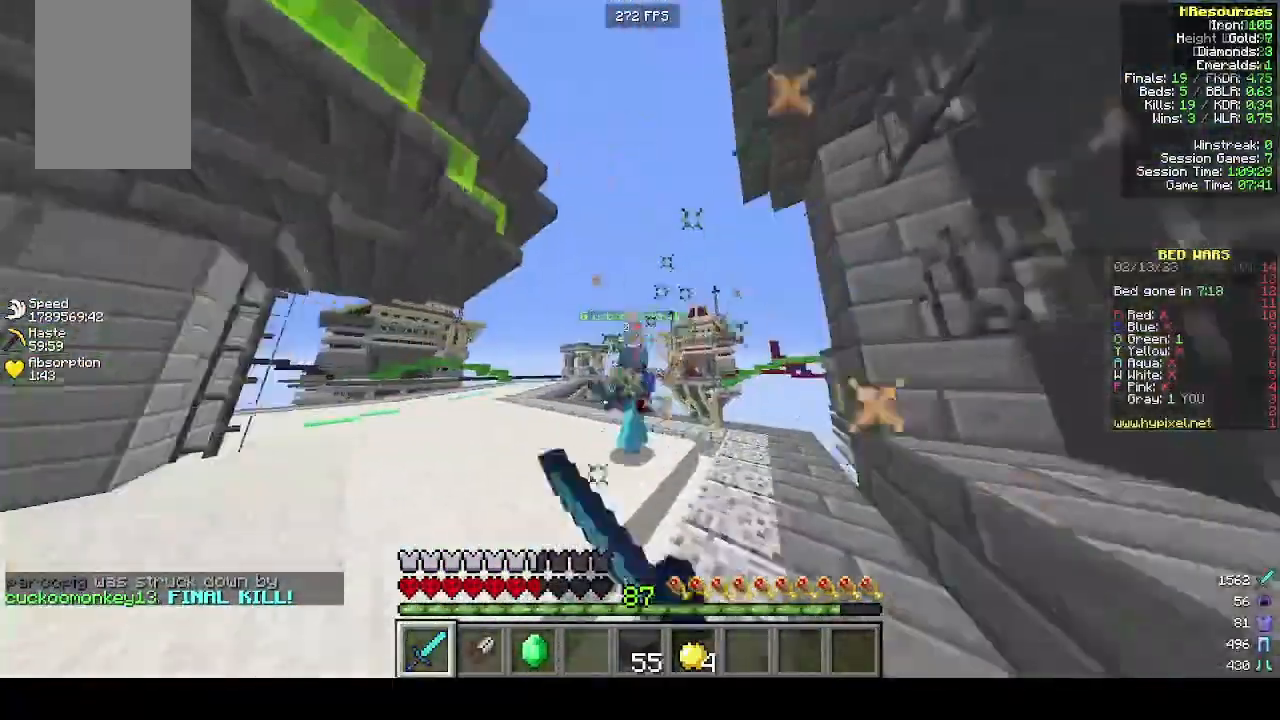
{"keys": ["w"], "mouse": [], "events": [[500, "mouse_left", "up"]]}
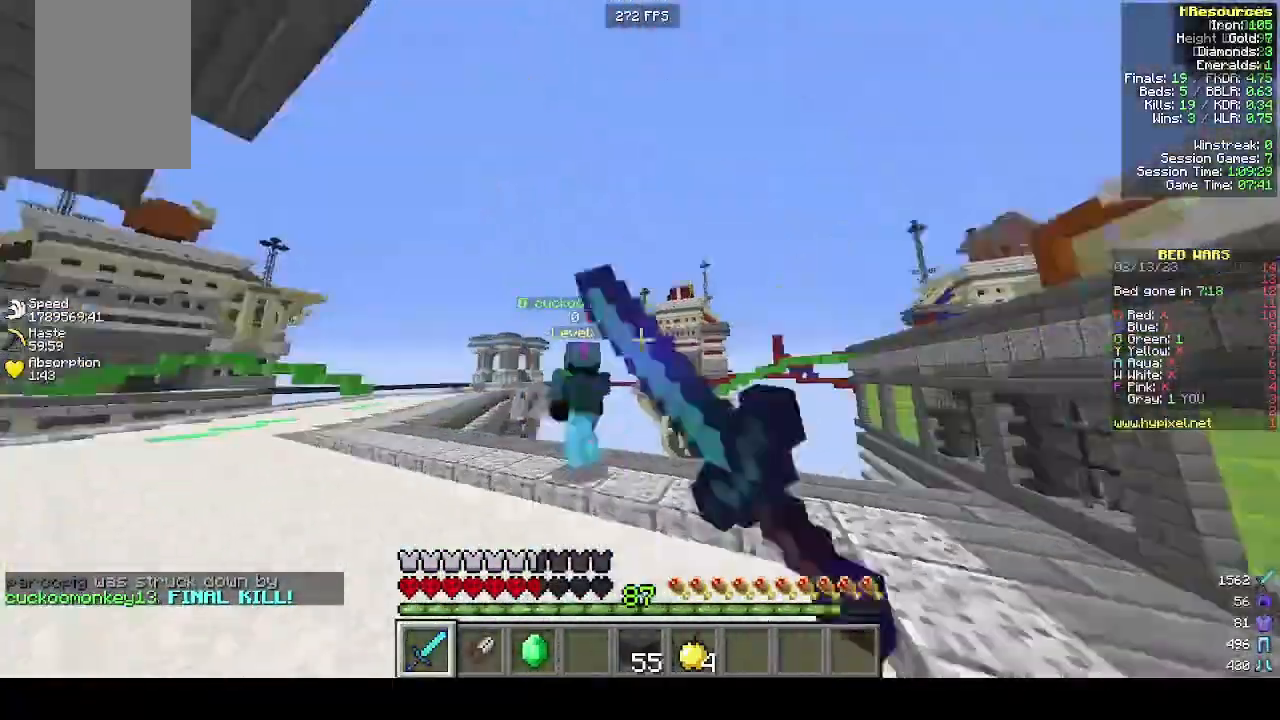
{"keys": ["w"], "mouse": ["left"], "events": [[100, "mouse_left", "down"]]}
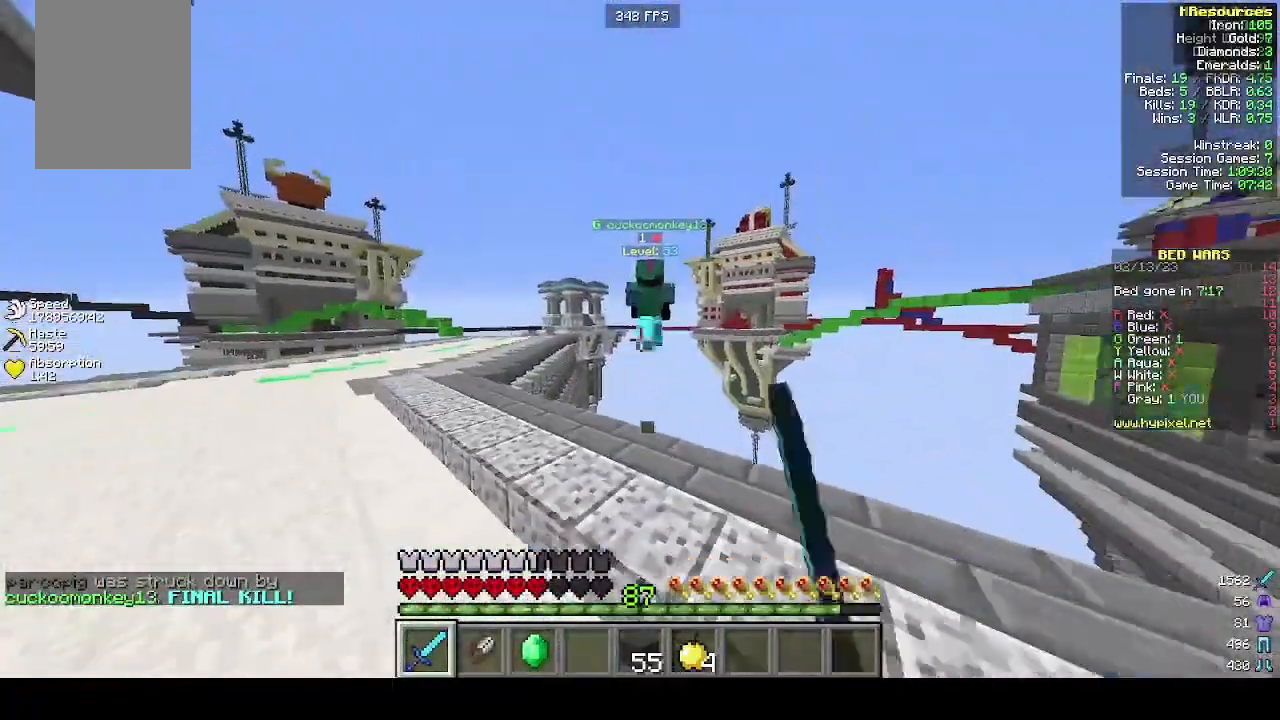
{"keys": ["a"], "mouse": [], "events": [[100, "a", "down"], [100, "mouse_left", "up"], [300, "a", "up"], [400, "a", "down"], [500, "w", "up"]]}
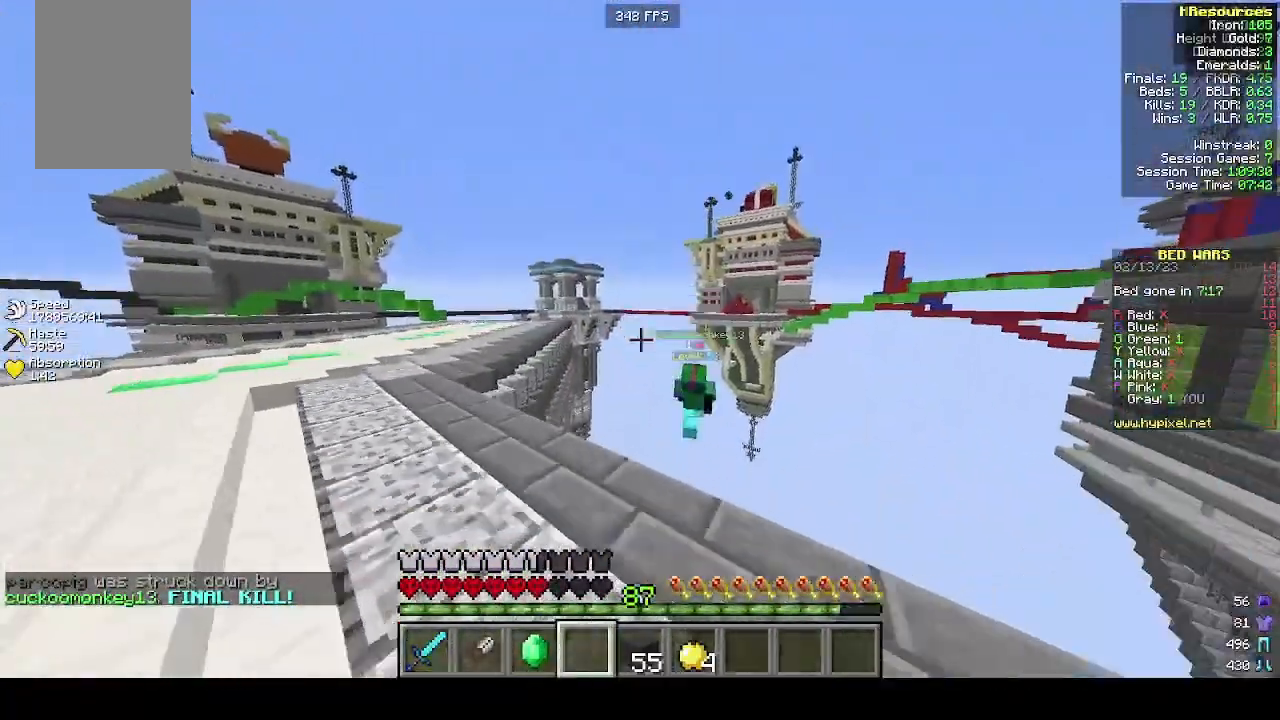
{"keys": ["a", "w"], "mouse": [], "events": [[100, "a", "up"], [300, "a", "down"], [400, "w", "down"]]}
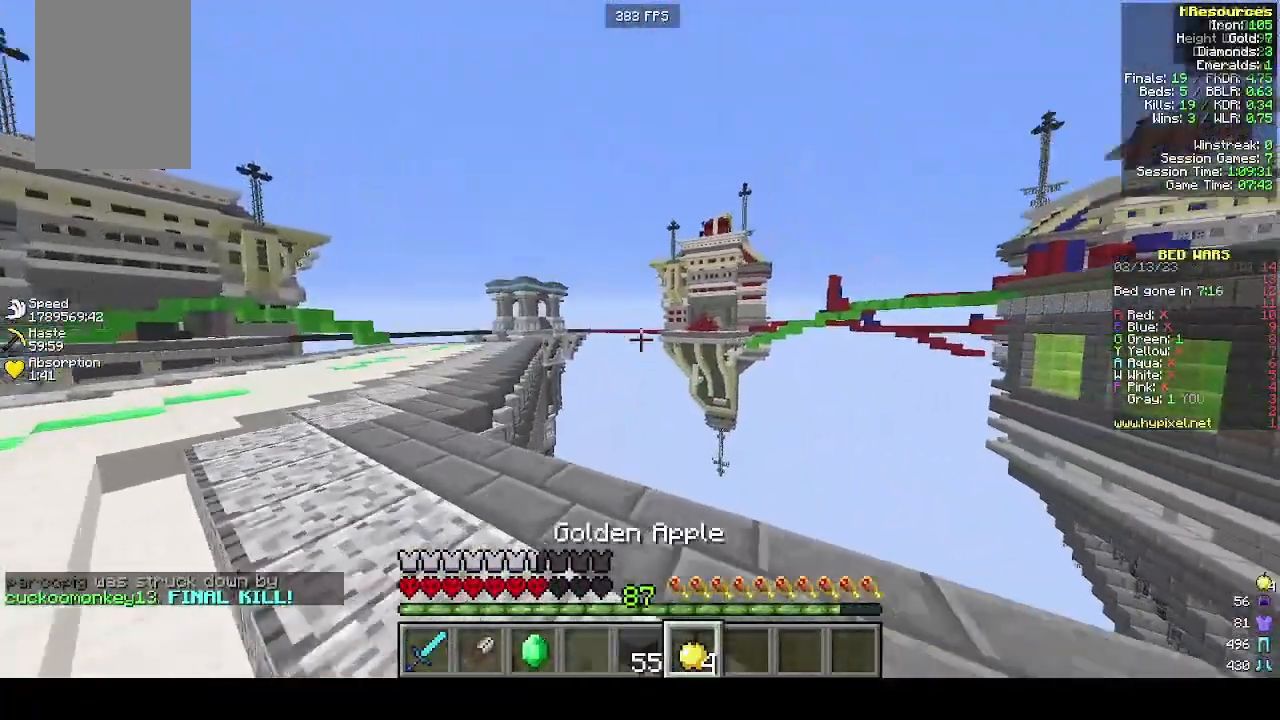
{"keys": ["a"], "mouse": [], "events": [[400, "w", "up"]]}
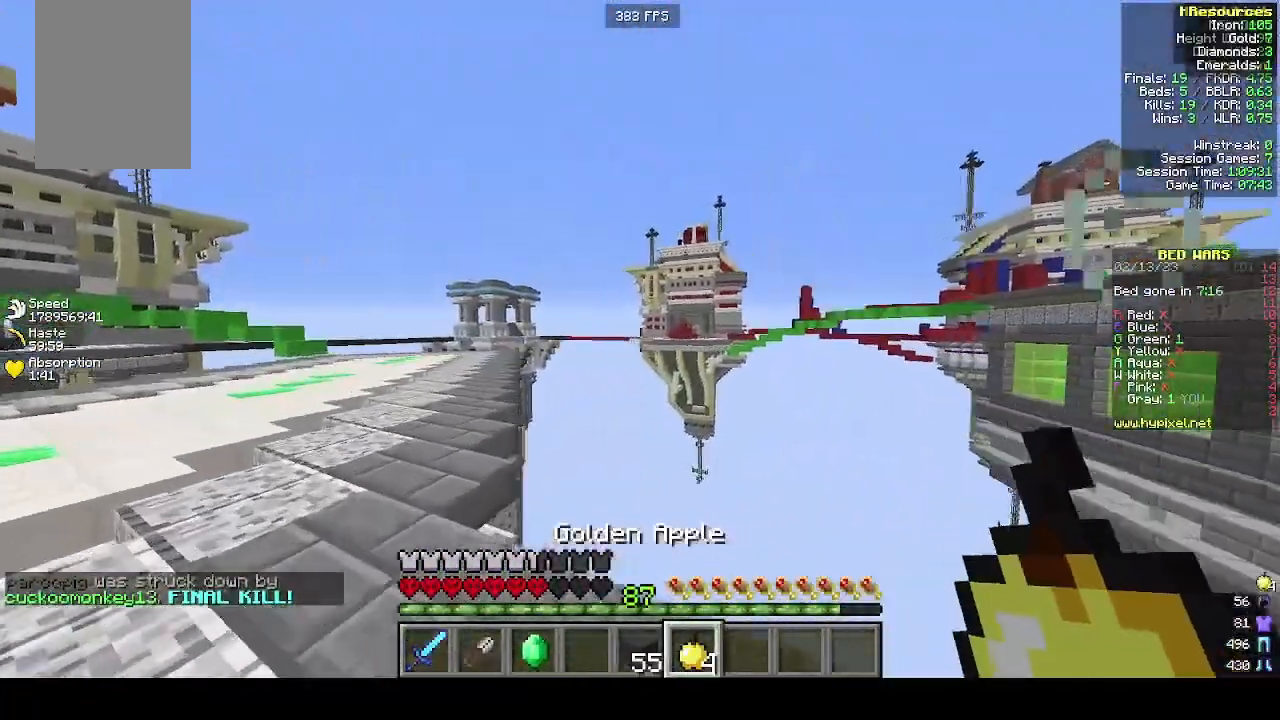
{"keys": [], "mouse": ["right"], "events": [[300, "a", "up"], [333, "mouse_right", "down"]]}
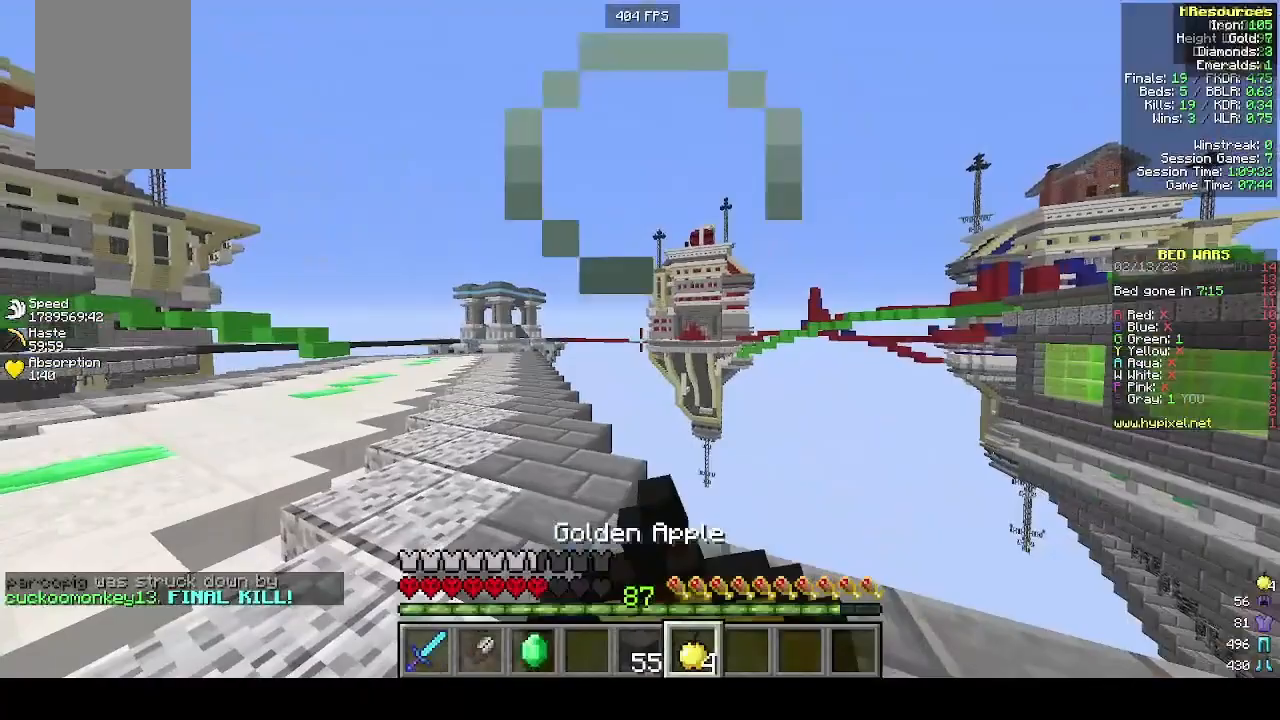
{"keys": ["a", "w"], "mouse": ["right"], "events": [[100, "a", "down"], [200, "w", "down"]]}
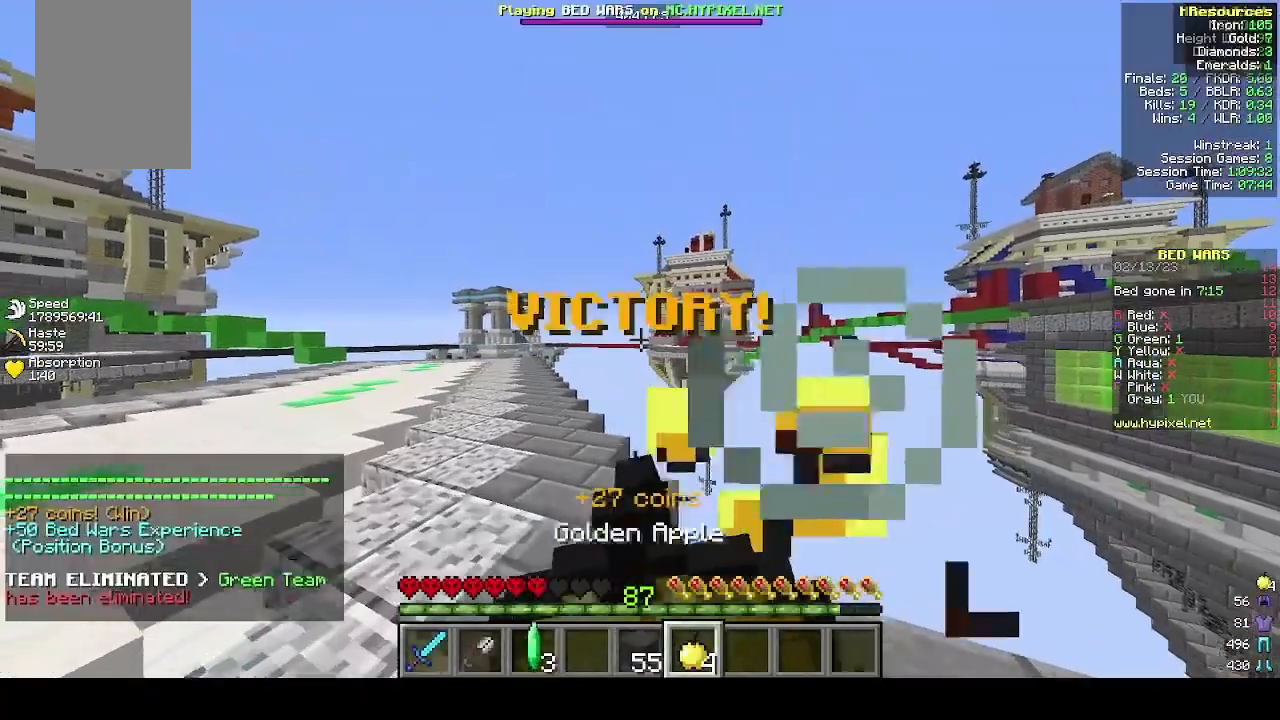
{"keys": [], "mouse": ["right"], "events": [[500, "a", "up"], [500, "w", "up"]]}
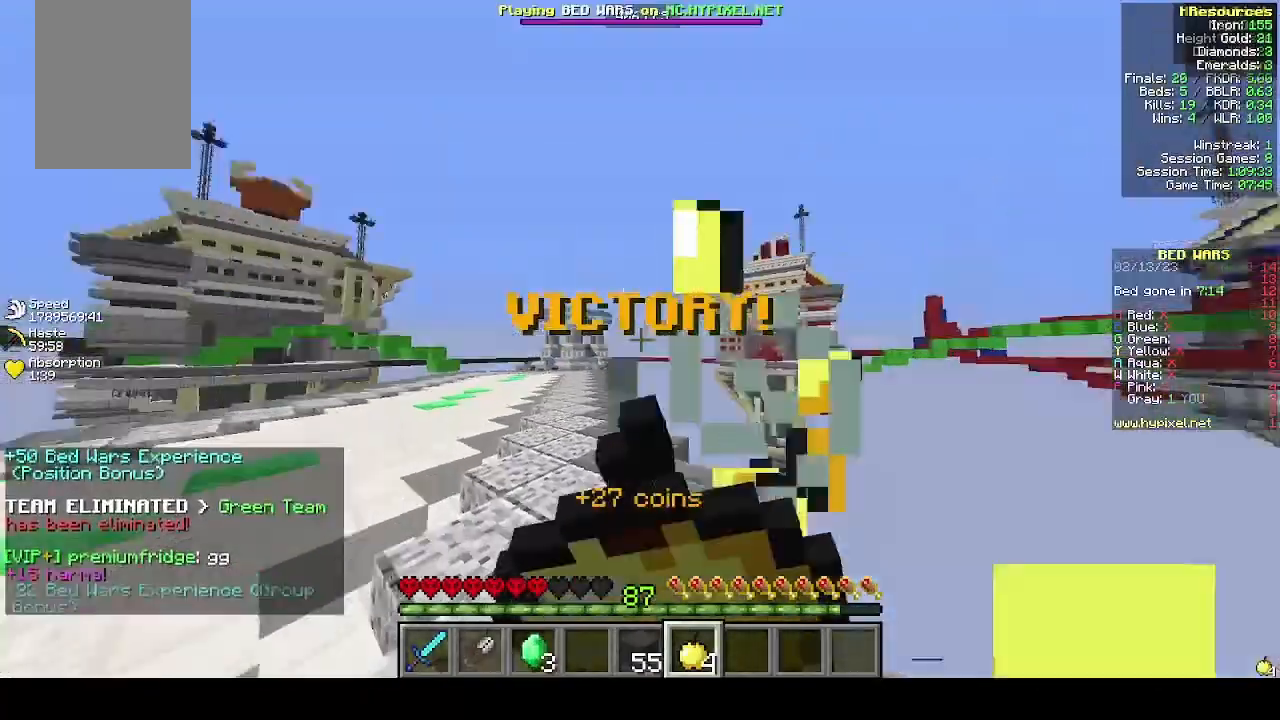
{"keys": [], "mouse": ["right"], "events": []}